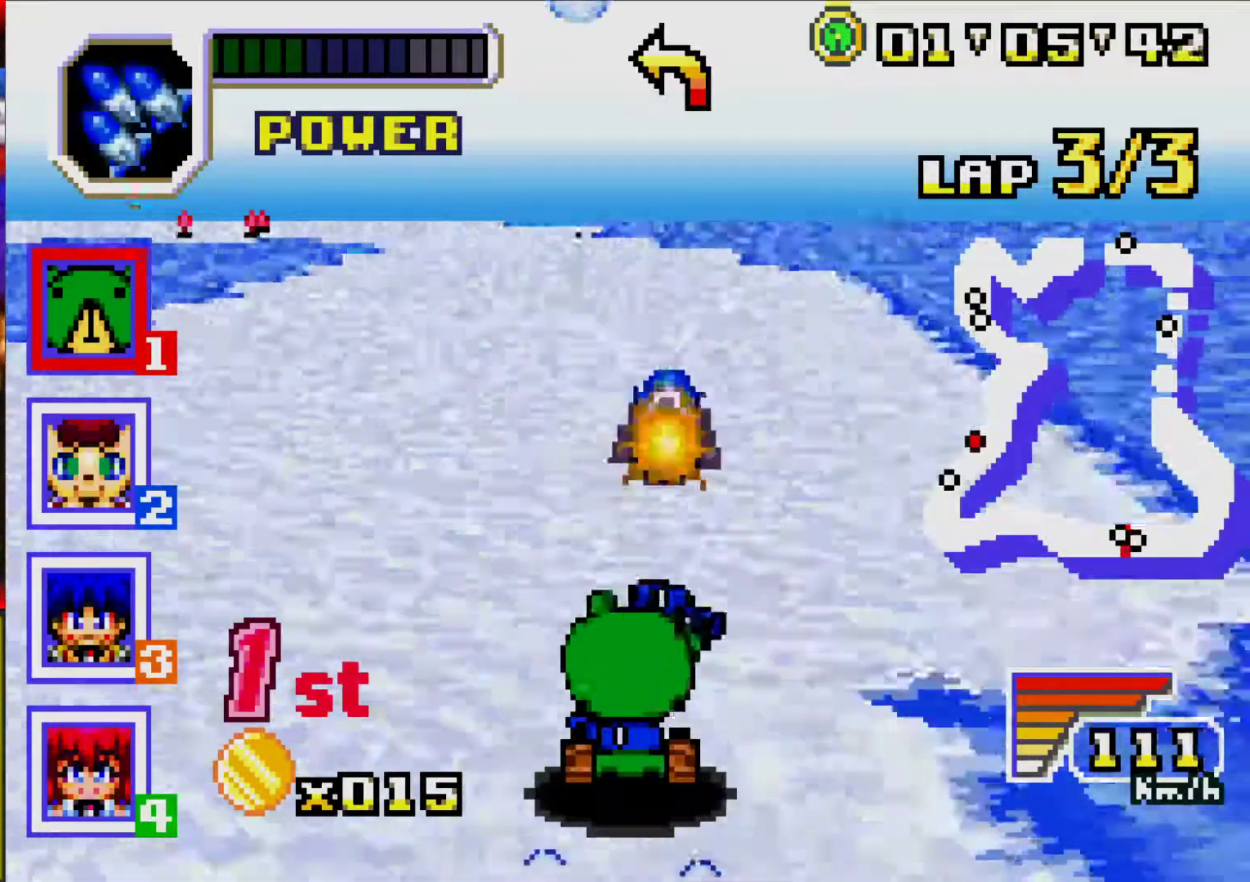
Gameplay with a controller (Nintendo layout); each line is a JSON object with the inputs held at the frame after it. "events" lists button and stick changes between this image and that frame as [ms after this image, input, new state], when the widget could be followed in between. Not read: L2 L3 R3 left_stick right_stick.
{"buttons": ["A"], "events": [[333, "DPAD_RIGHT", "down"], [500, "DPAD_RIGHT", "up"]]}
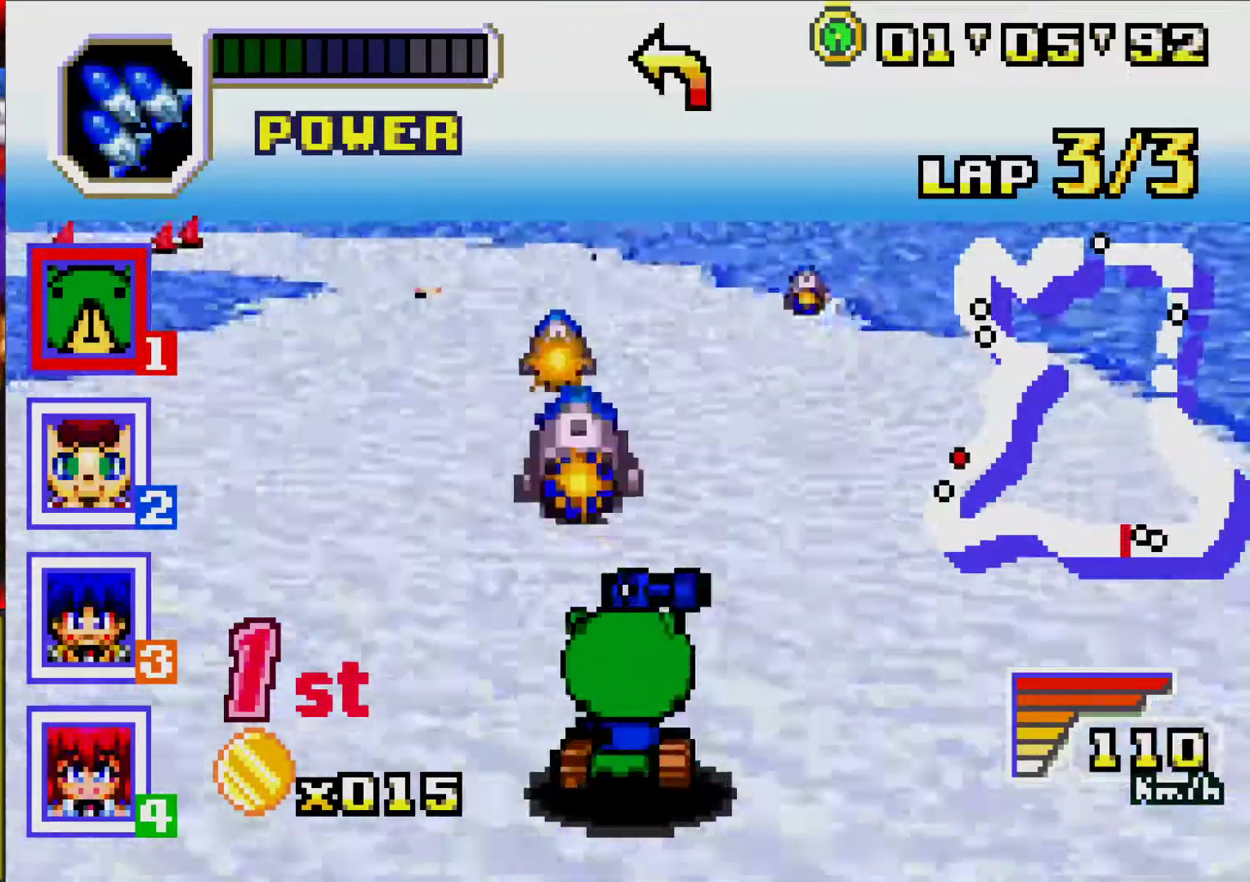
{"buttons": ["A", "DPAD_LEFT"], "events": [[117, "DPAD_LEFT", "down"], [250, "A", "up"], [433, "A", "down"]]}
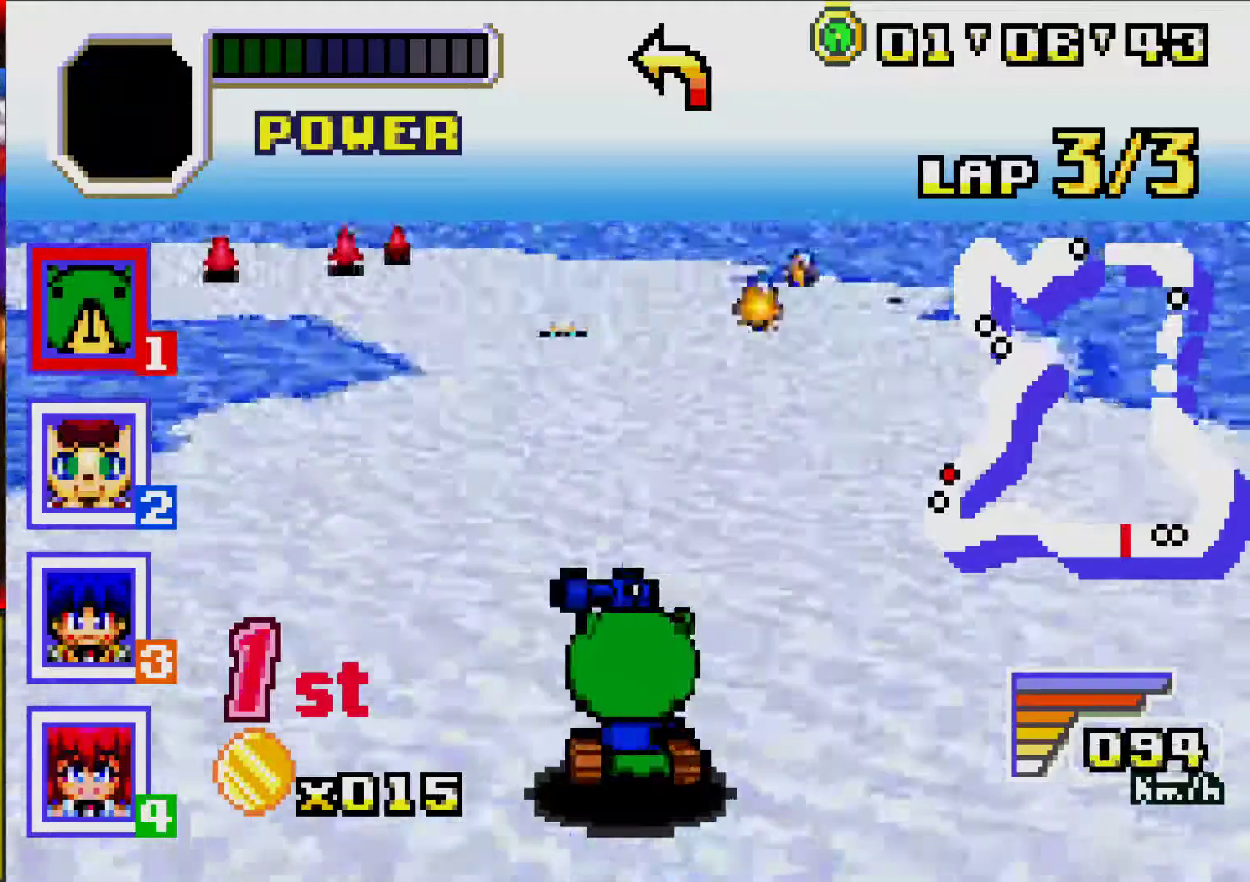
{"buttons": ["A", "R1", "DPAD_LEFT"], "events": [[83, "DPAD_LEFT", "up"], [333, "DPAD_LEFT", "down"], [350, "R1", "down"]]}
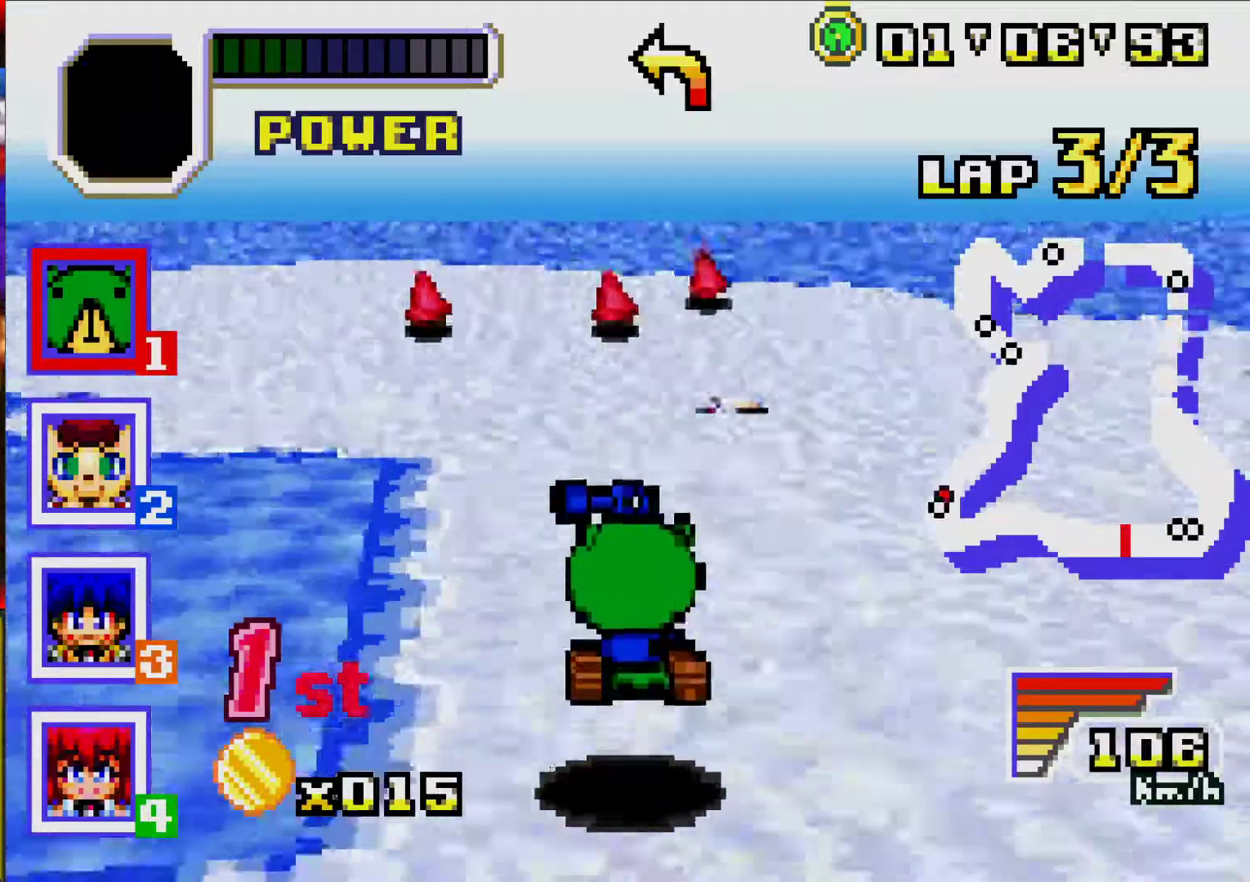
{"buttons": ["DPAD_LEFT"], "events": [[50, "R1", "up"], [150, "A", "up"]]}
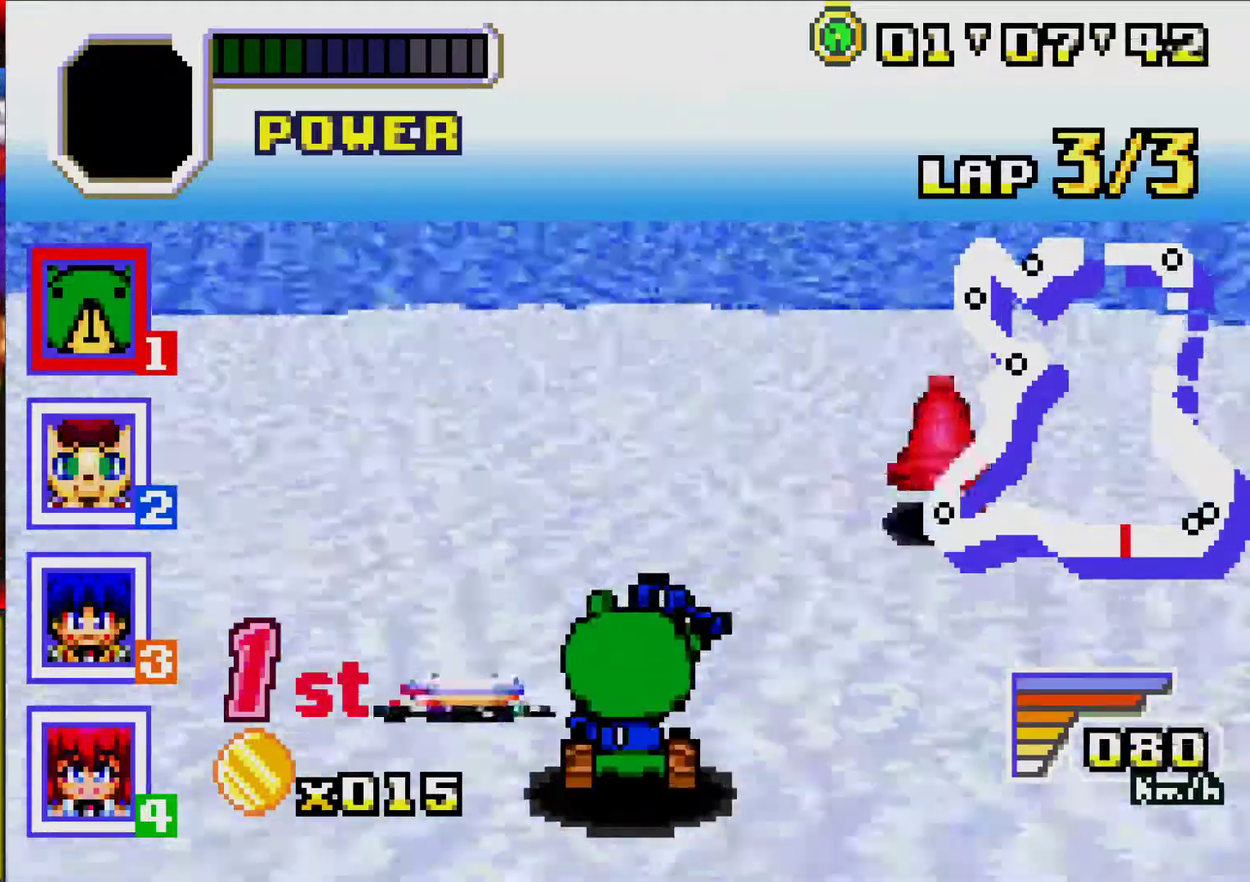
{"buttons": ["A", "DPAD_LEFT"], "events": [[233, "A", "down"]]}
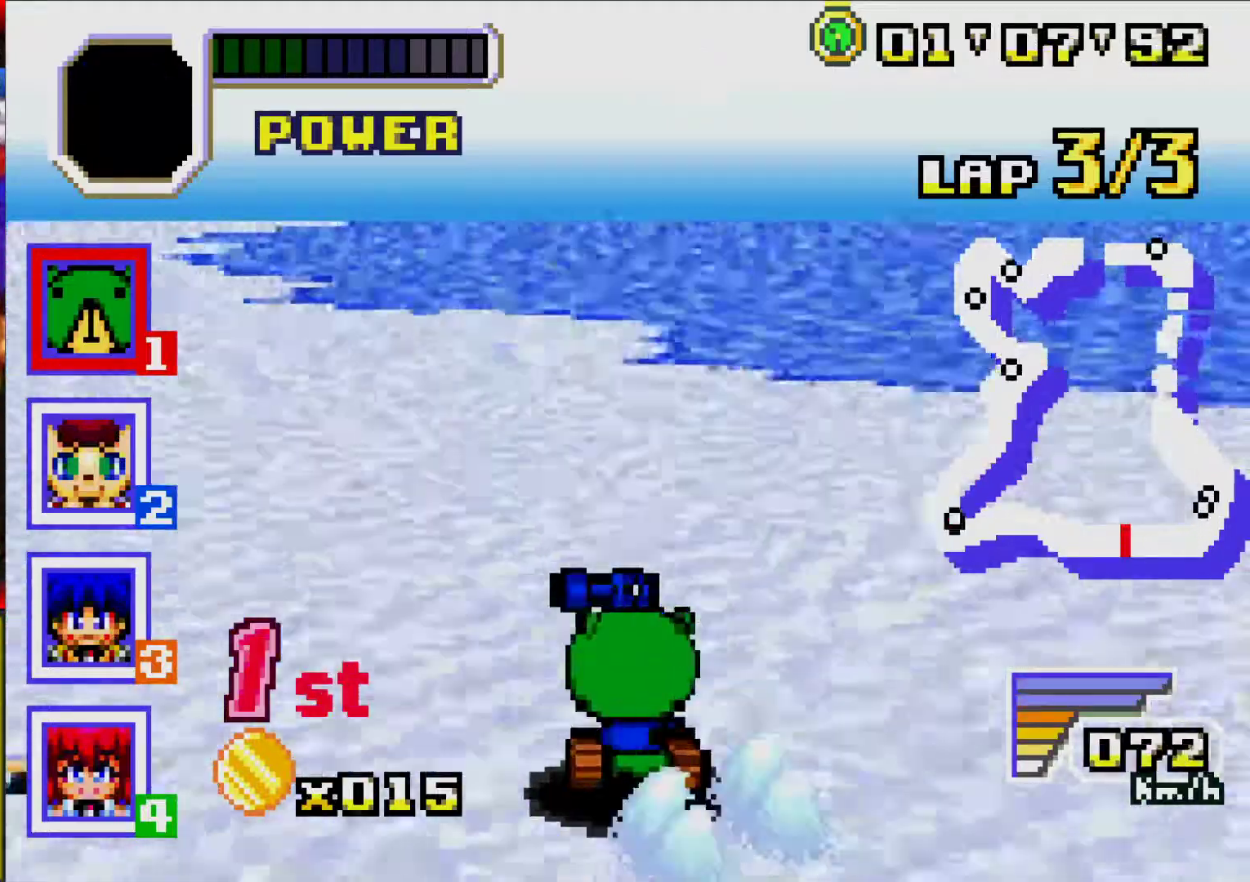
{"buttons": ["A"], "events": [[17, "A", "up"], [133, "A", "down"], [317, "DPAD_LEFT", "up"]]}
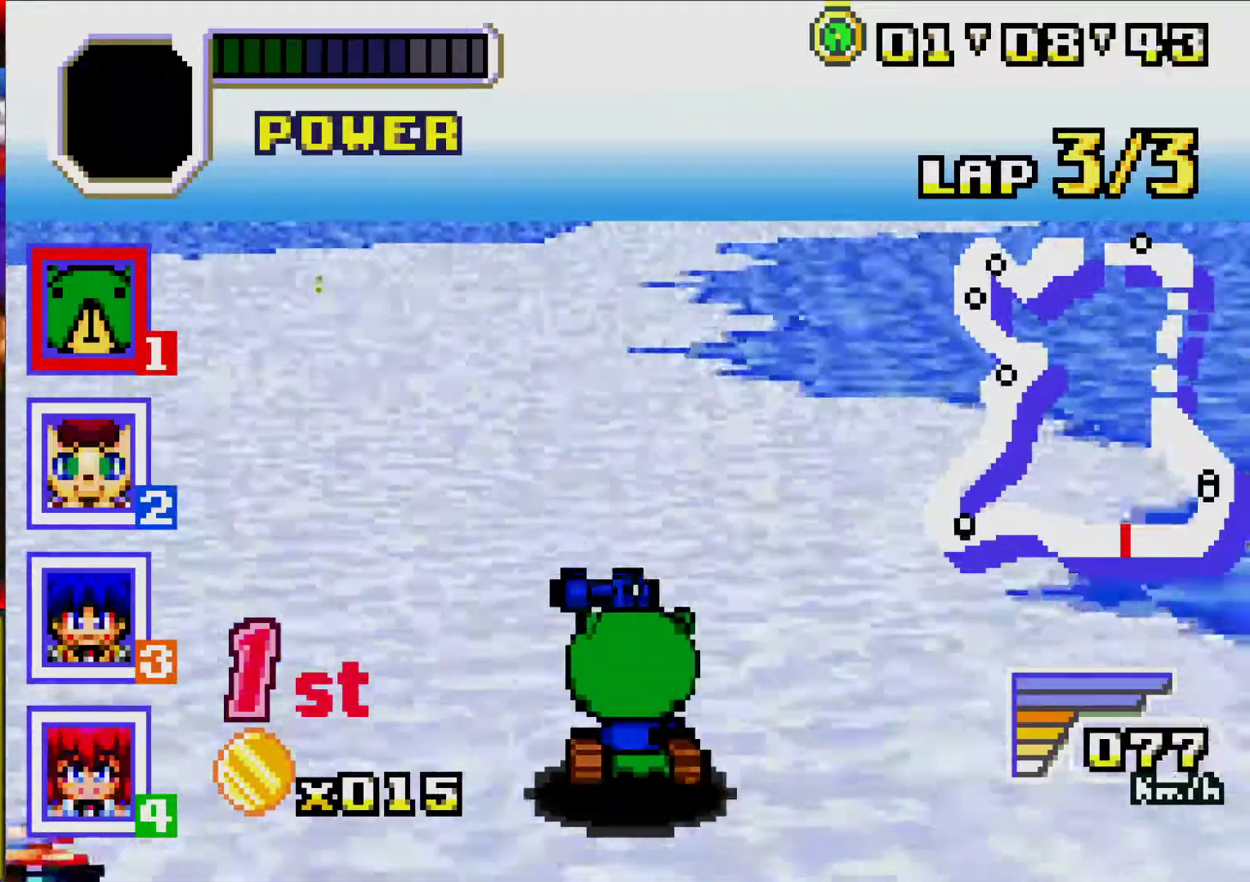
{"buttons": ["A", "R1"], "events": [[33, "DPAD_LEFT", "down"], [150, "DPAD_LEFT", "up"], [467, "R1", "down"]]}
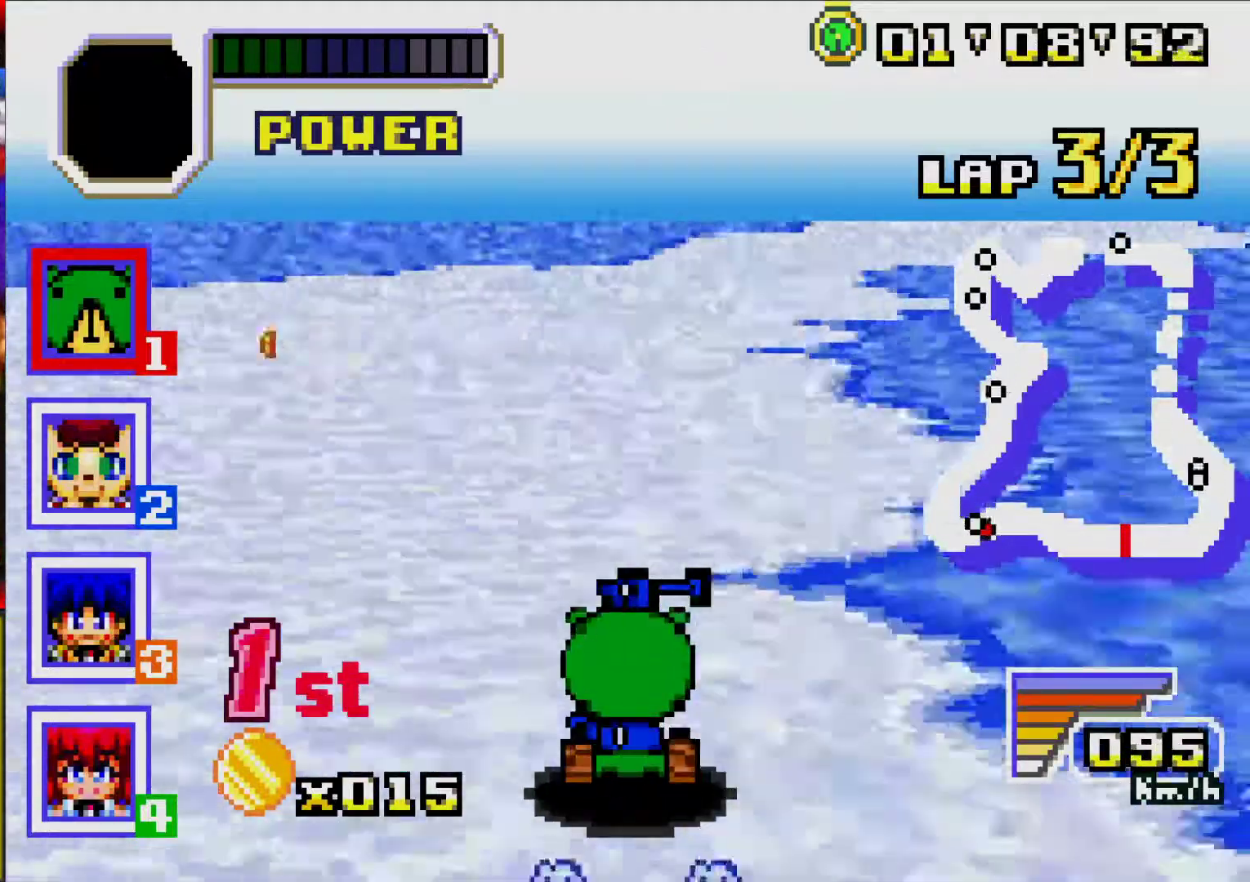
{"buttons": ["A"], "events": [[117, "R1", "up"], [217, "DPAD_RIGHT", "down"], [350, "DPAD_RIGHT", "up"]]}
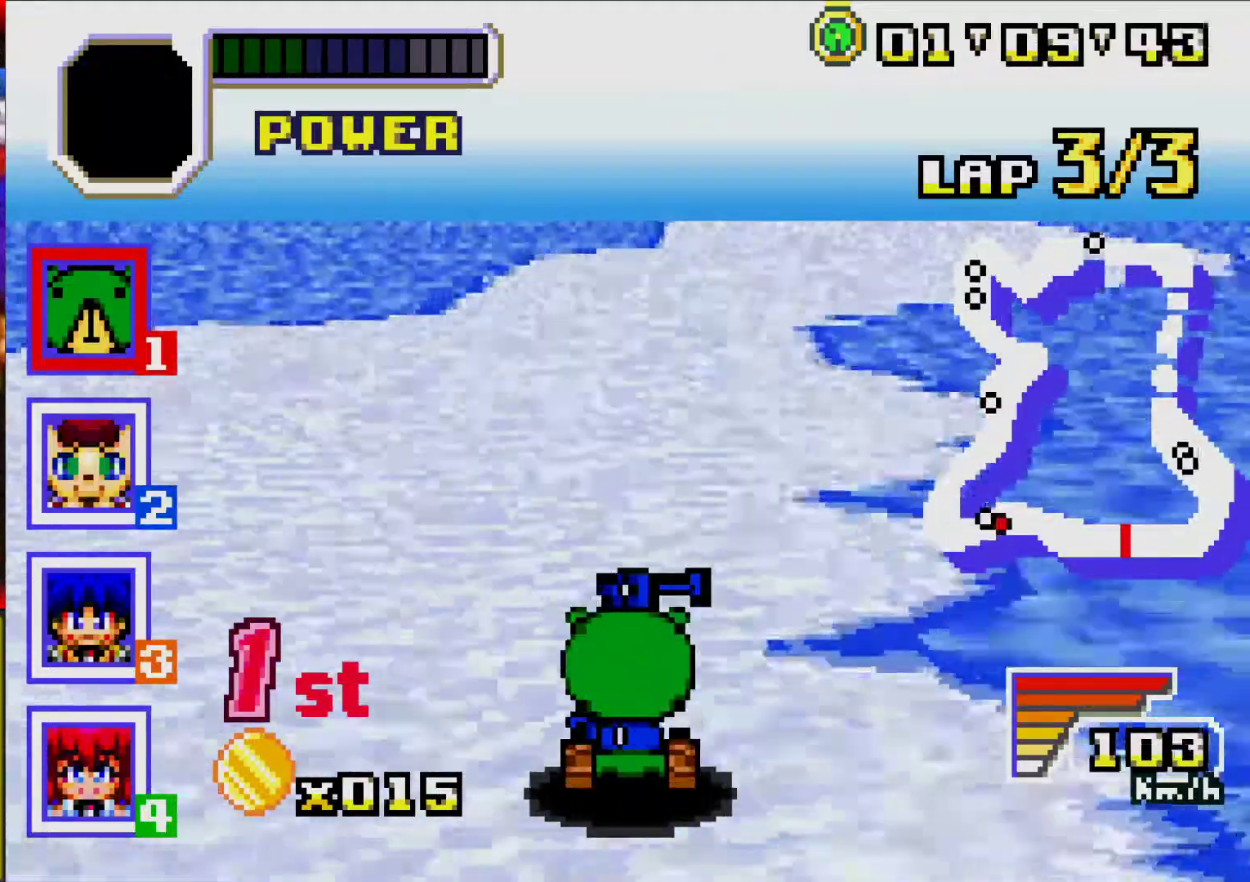
{"buttons": ["A"], "events": [[83, "DPAD_RIGHT", "down"], [150, "DPAD_RIGHT", "up"]]}
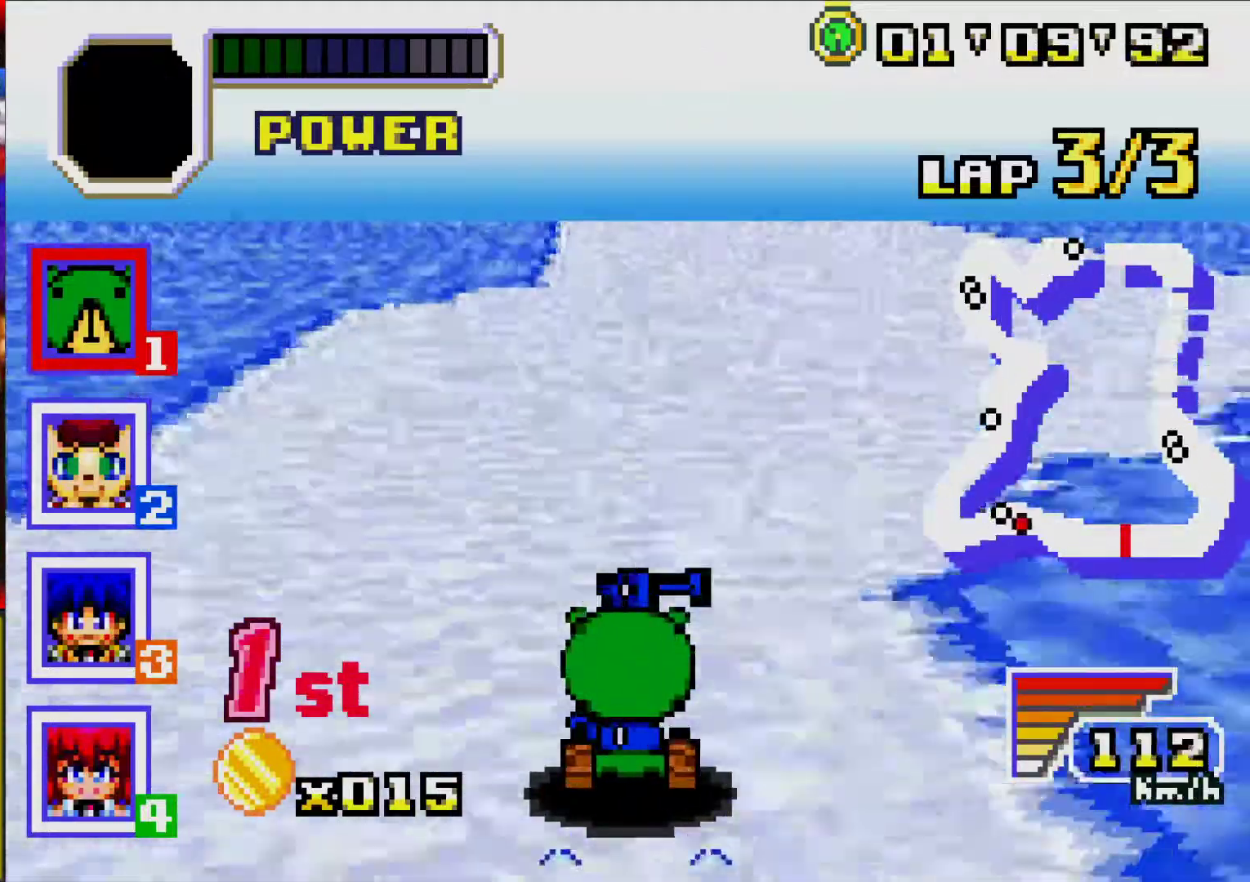
{"buttons": ["A"], "events": [[350, "DPAD_LEFT", "down"], [383, "DPAD_LEFT", "up"]]}
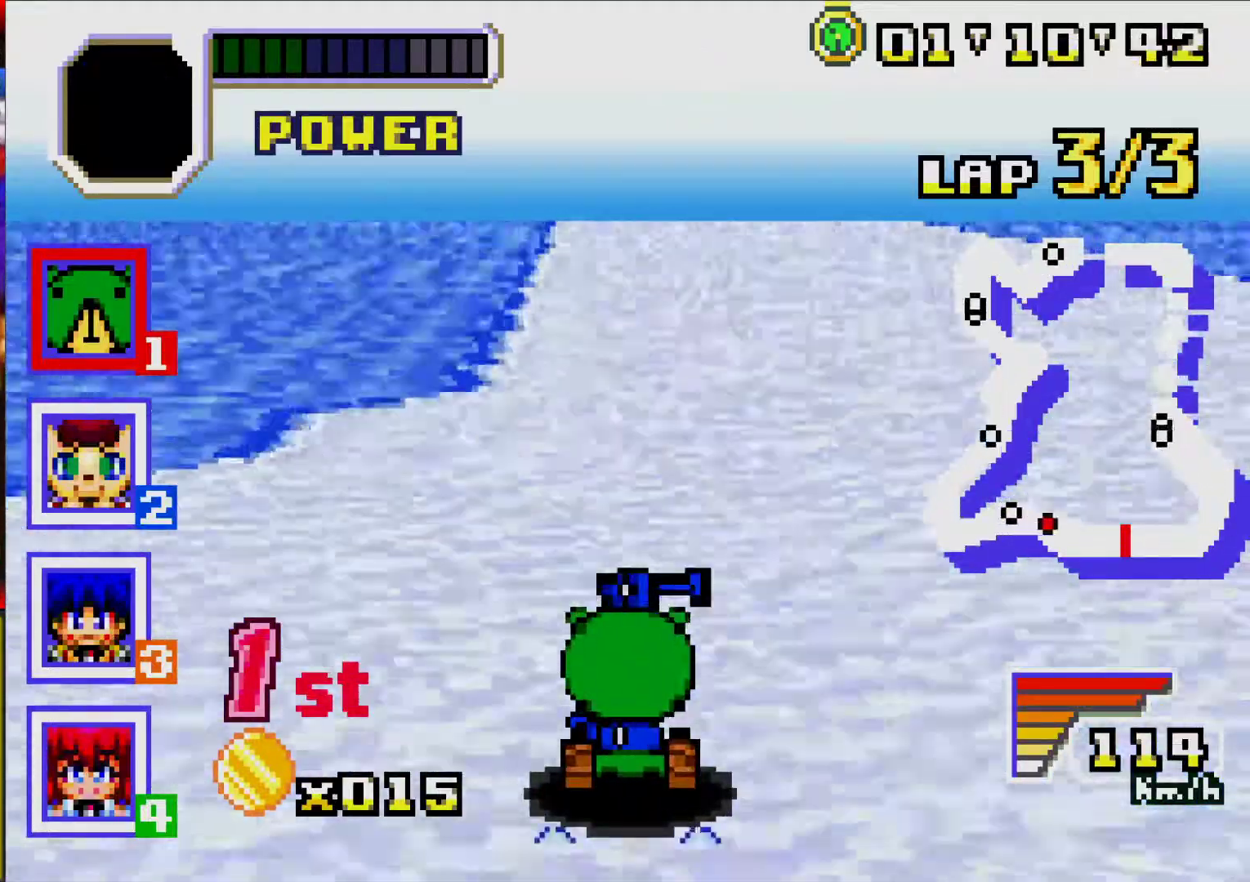
{"buttons": ["A"], "events": []}
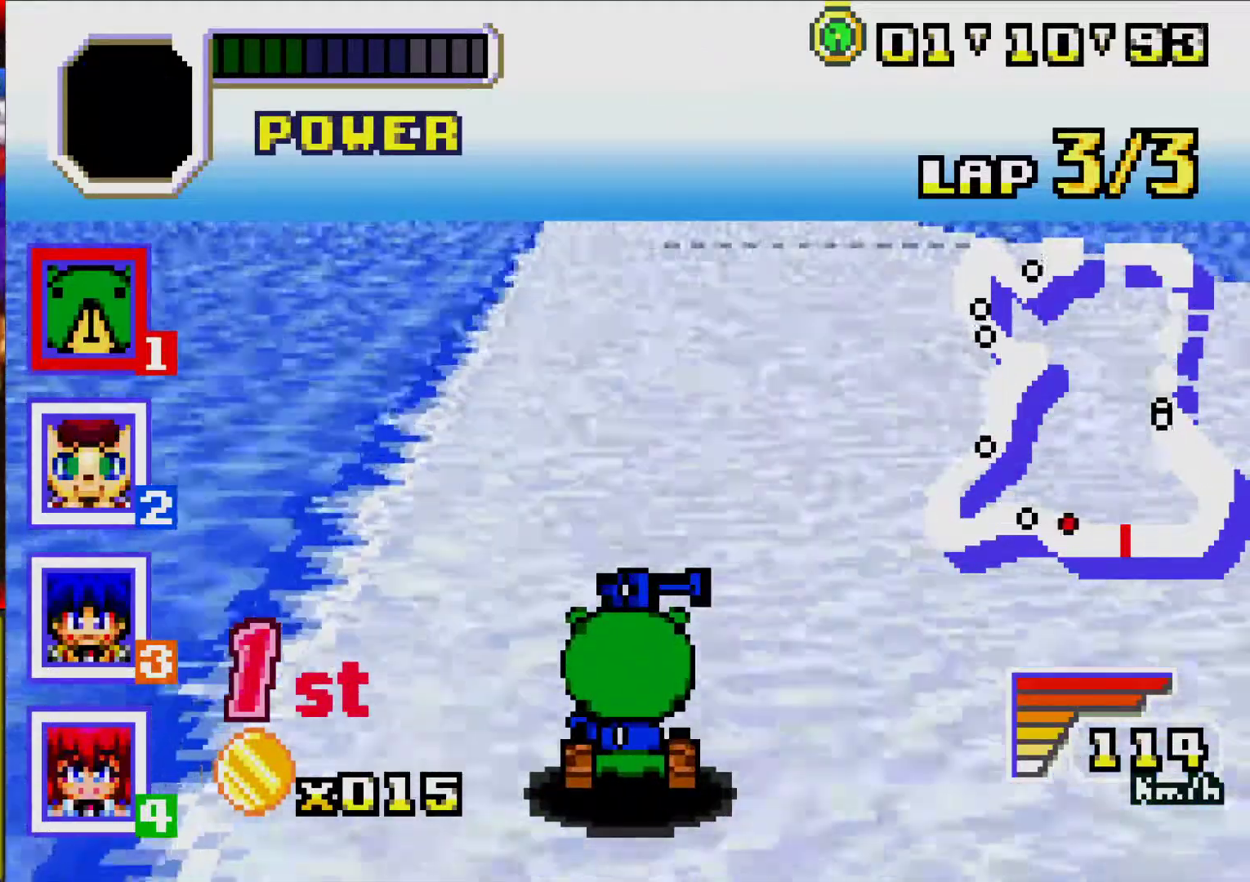
{"buttons": ["A"], "events": []}
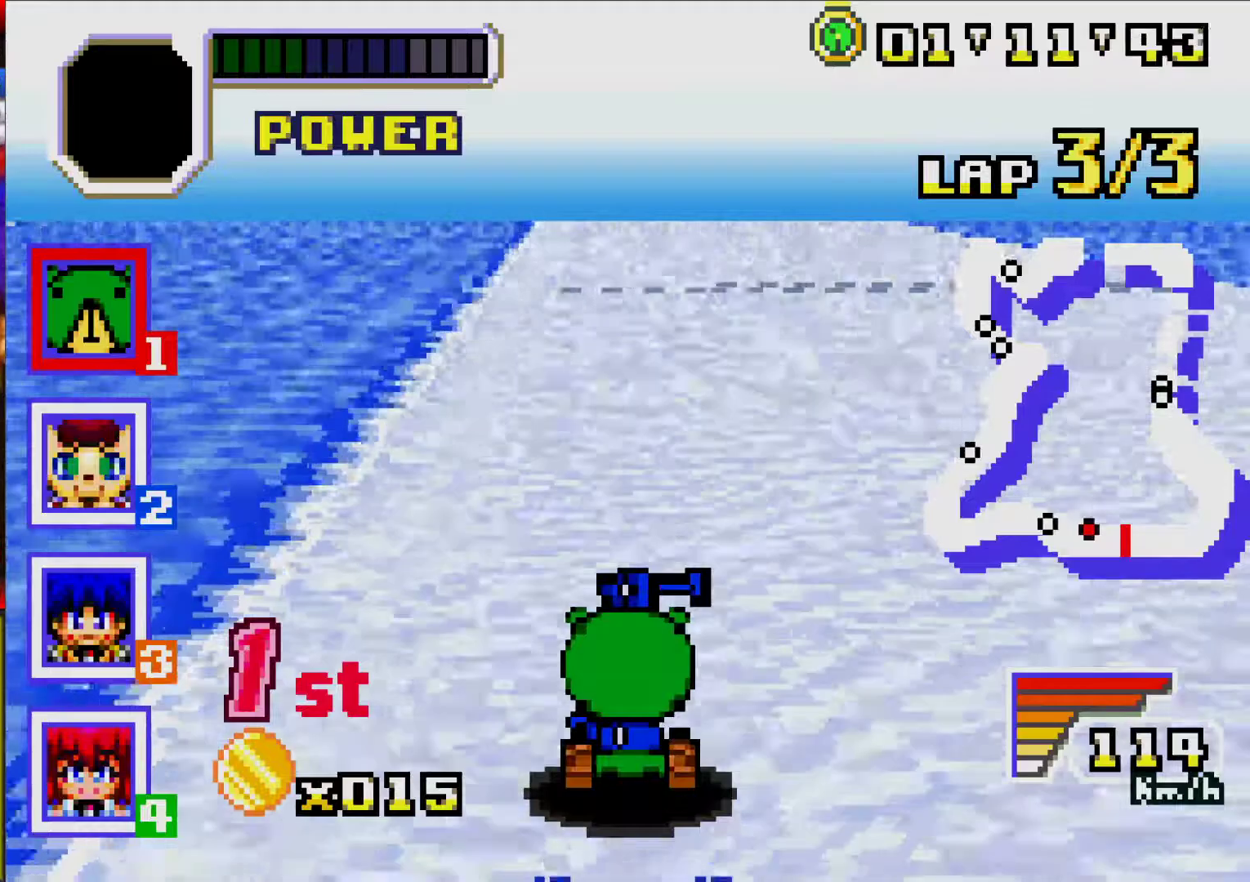
{"buttons": ["A"], "events": []}
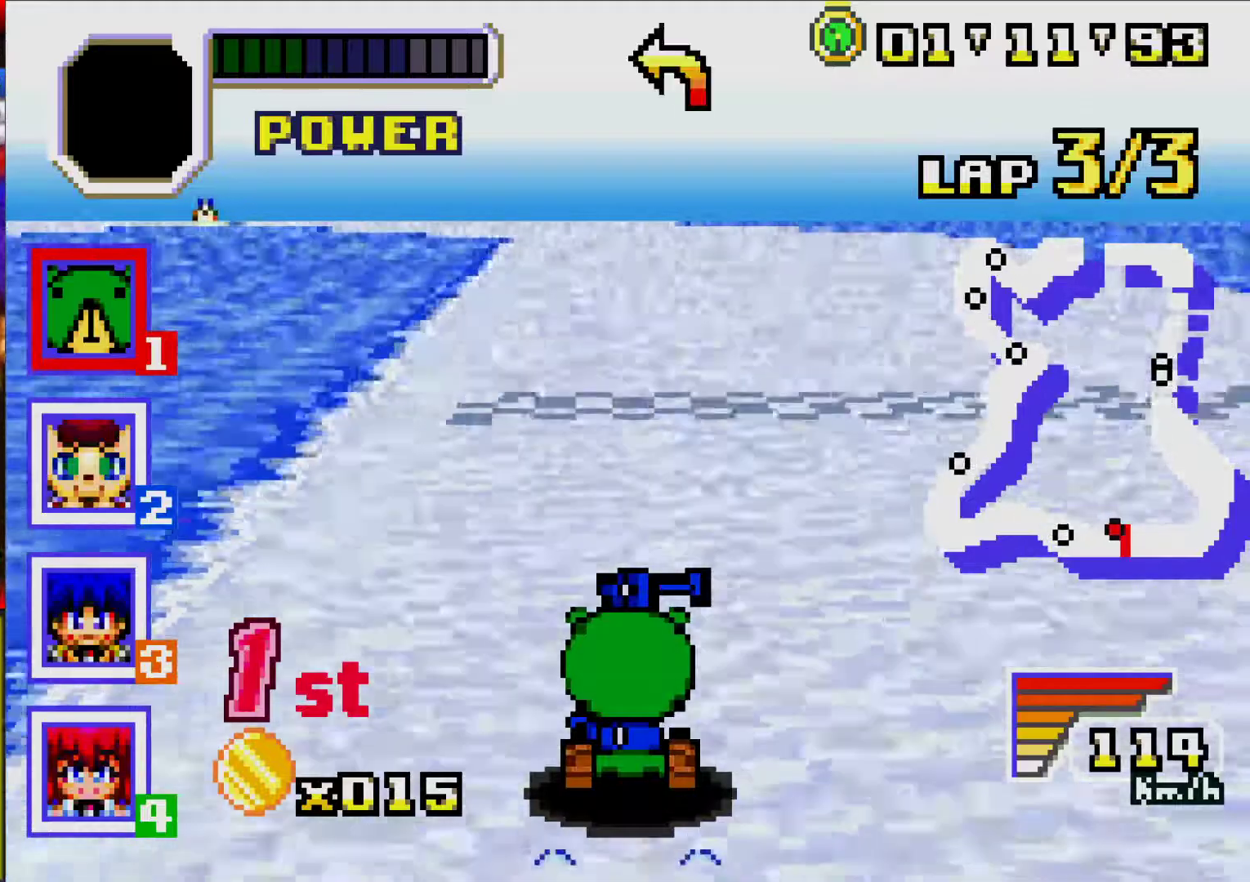
{"buttons": ["A"], "events": []}
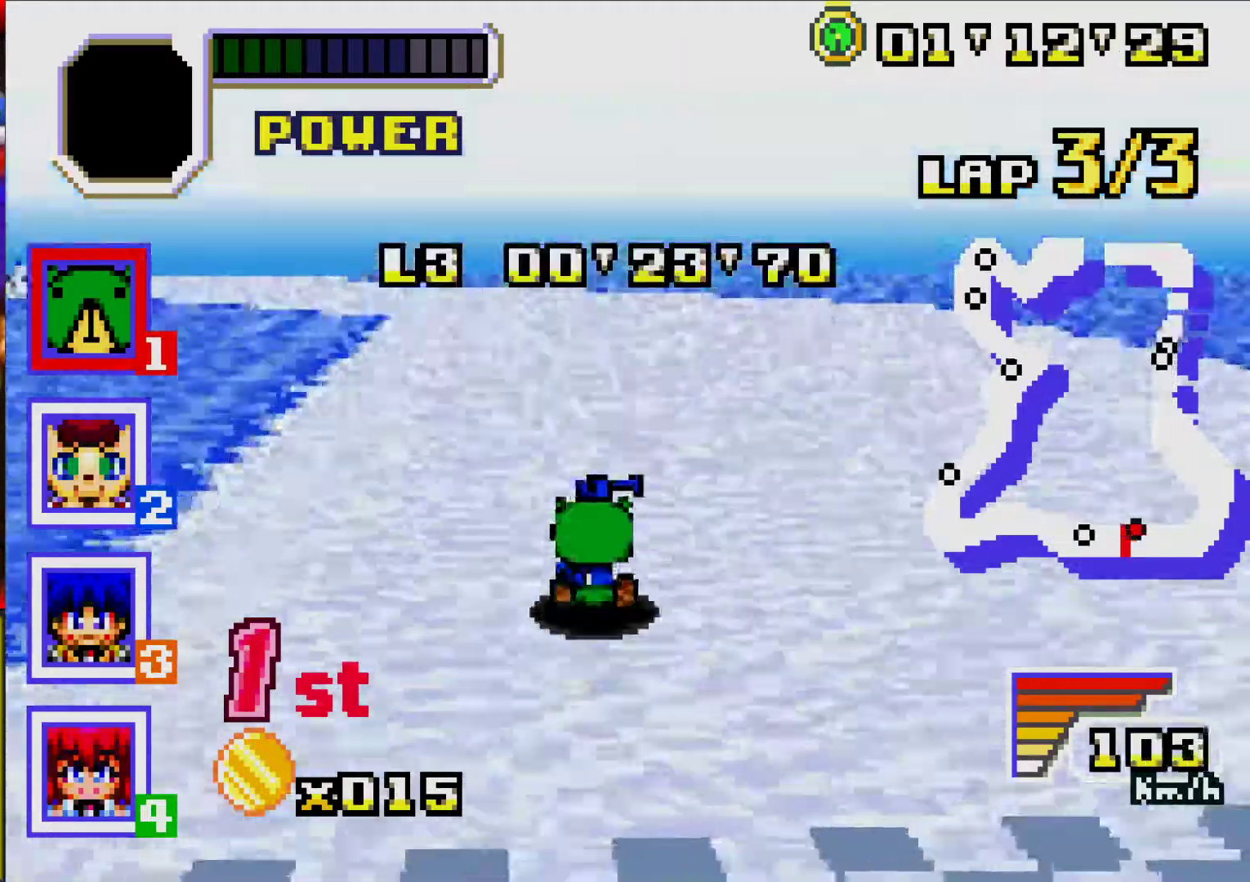
{"buttons": ["A"], "events": [[183, "A", "up"], [300, "A", "down"], [383, "A", "up"], [467, "A", "down"]]}
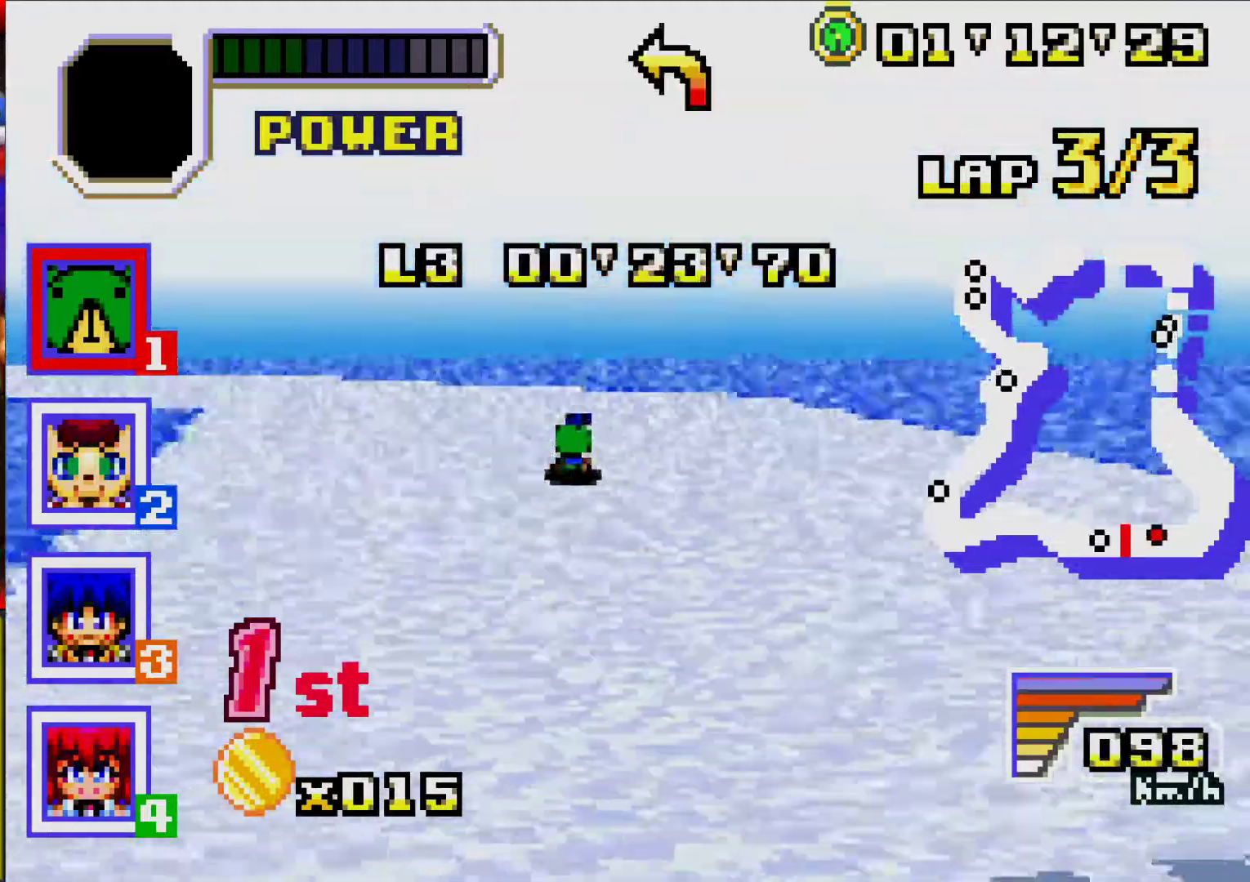
{"buttons": ["A"], "events": [[67, "A", "up"], [150, "A", "down"], [233, "A", "up"], [317, "A", "down"], [417, "A", "up"], [483, "A", "down"]]}
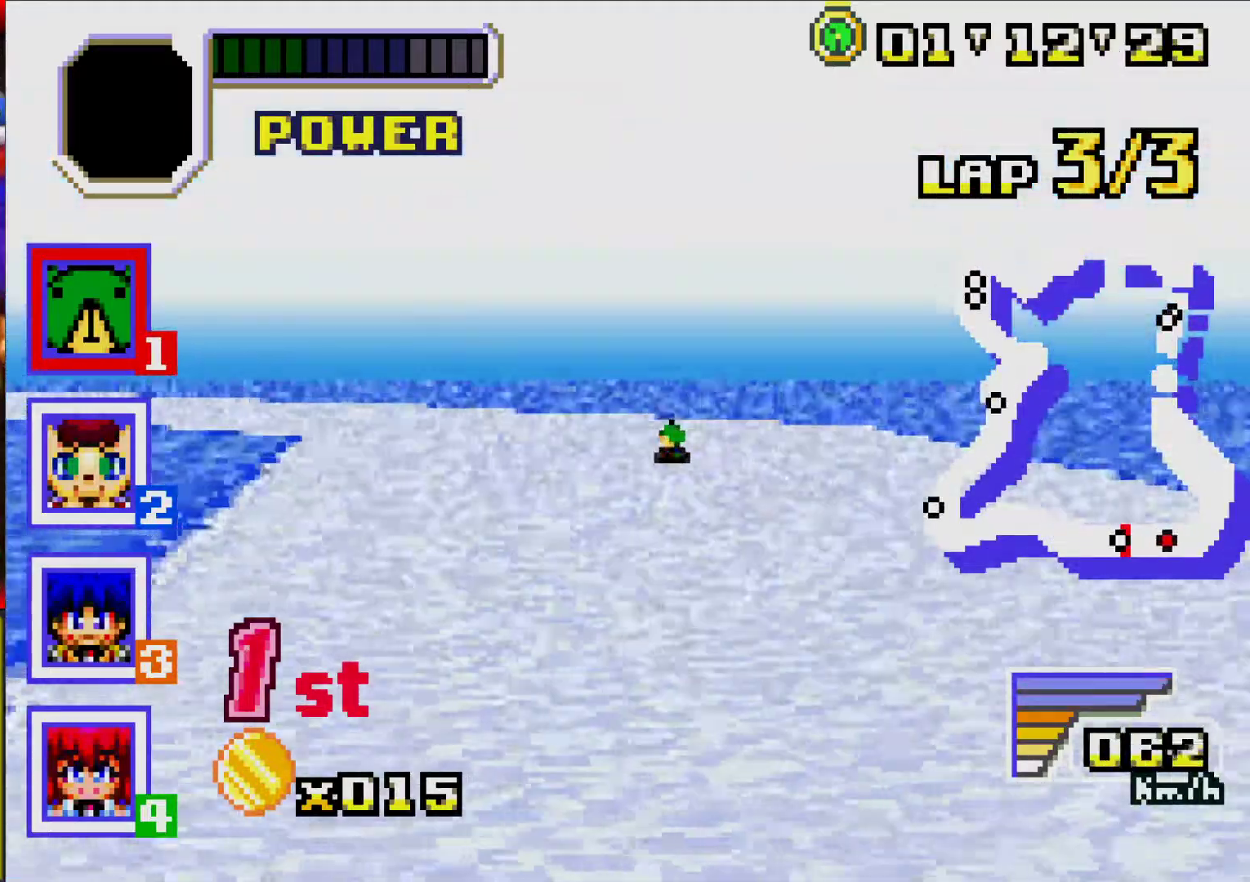
{"buttons": ["A"], "events": [[83, "A", "up"], [133, "A", "down"], [233, "A", "up"], [317, "A", "down"], [400, "A", "up"], [467, "A", "down"]]}
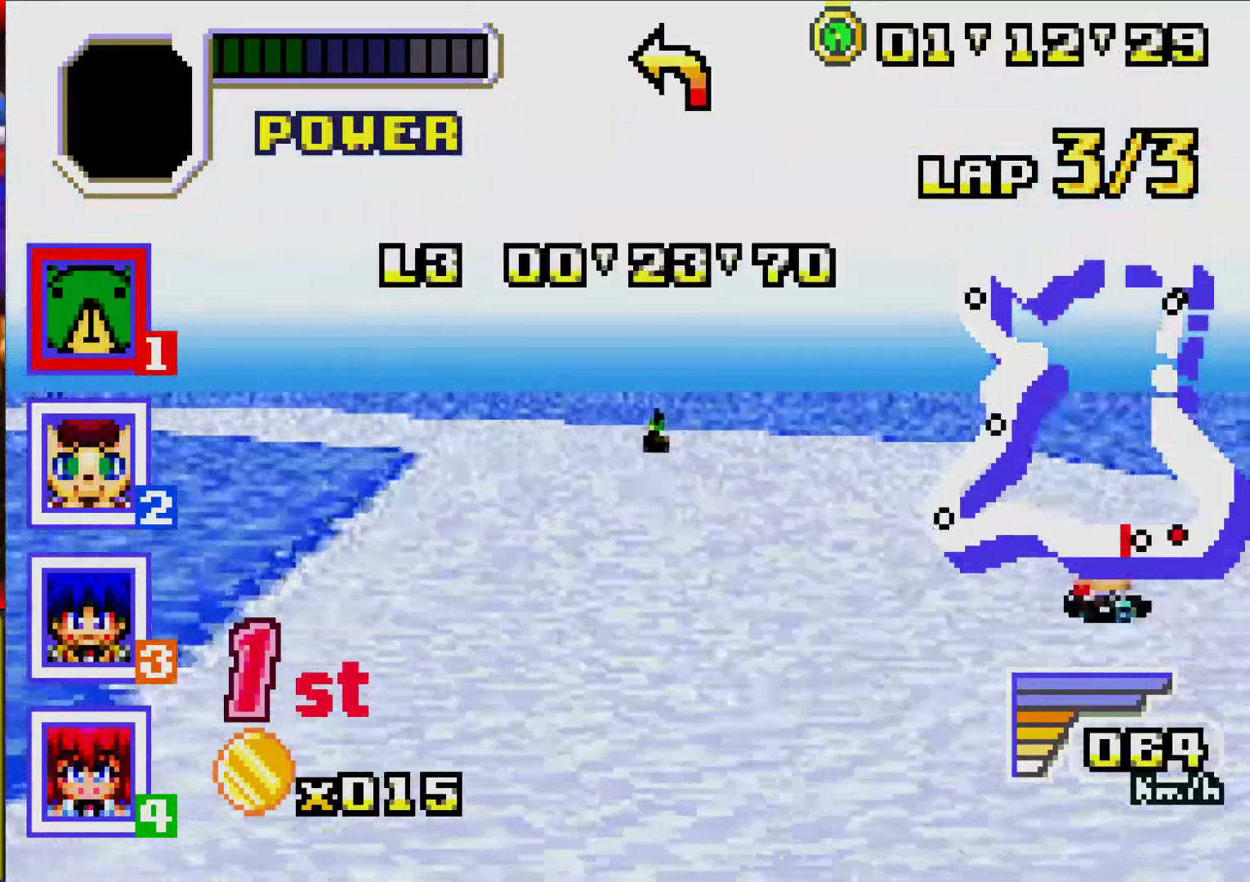
{"buttons": ["A"], "events": [[83, "A", "up"], [133, "A", "down"], [217, "A", "up"], [300, "A", "down"], [383, "A", "up"], [450, "A", "down"]]}
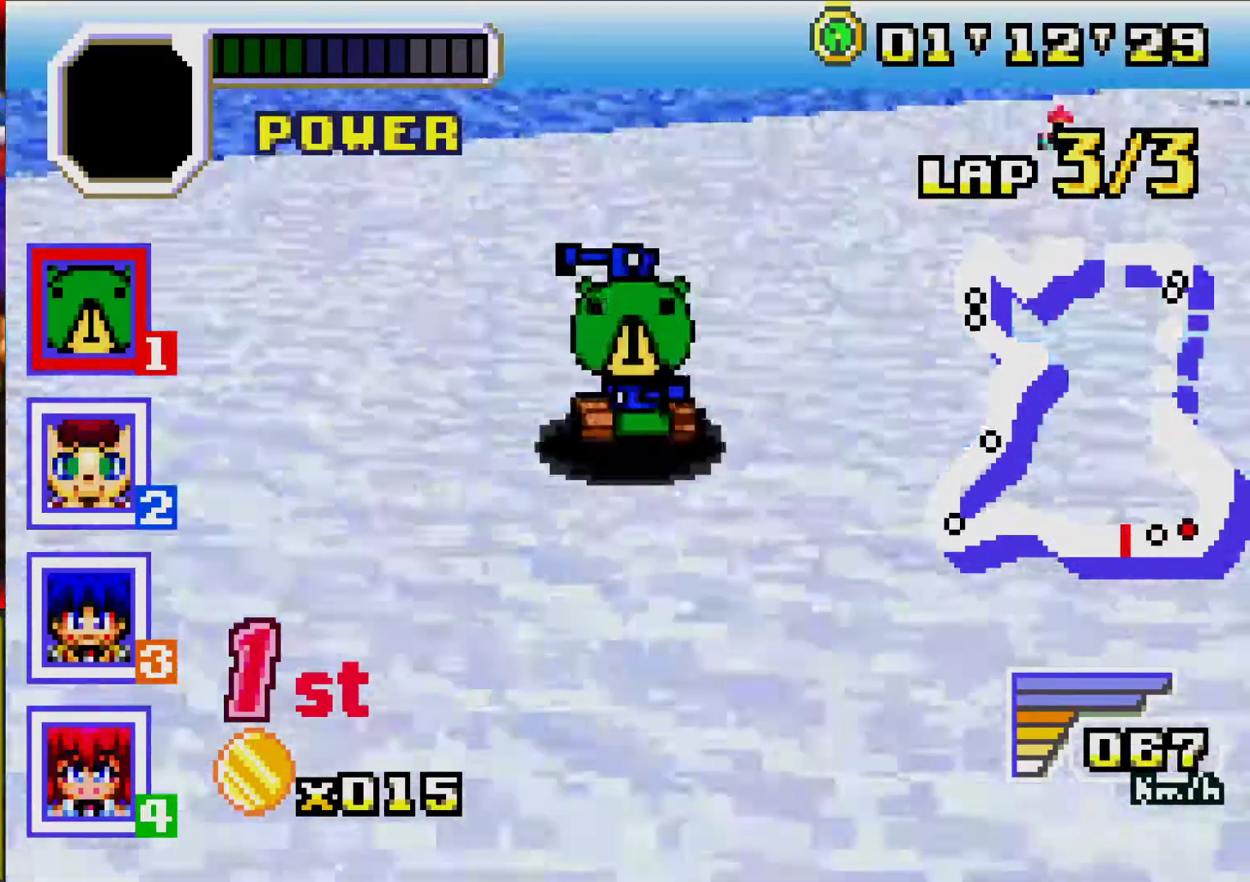
{"buttons": ["A"], "events": [[50, "A", "up"], [133, "A", "down"], [233, "A", "up"], [300, "A", "down"], [400, "A", "up"], [500, "A", "down"]]}
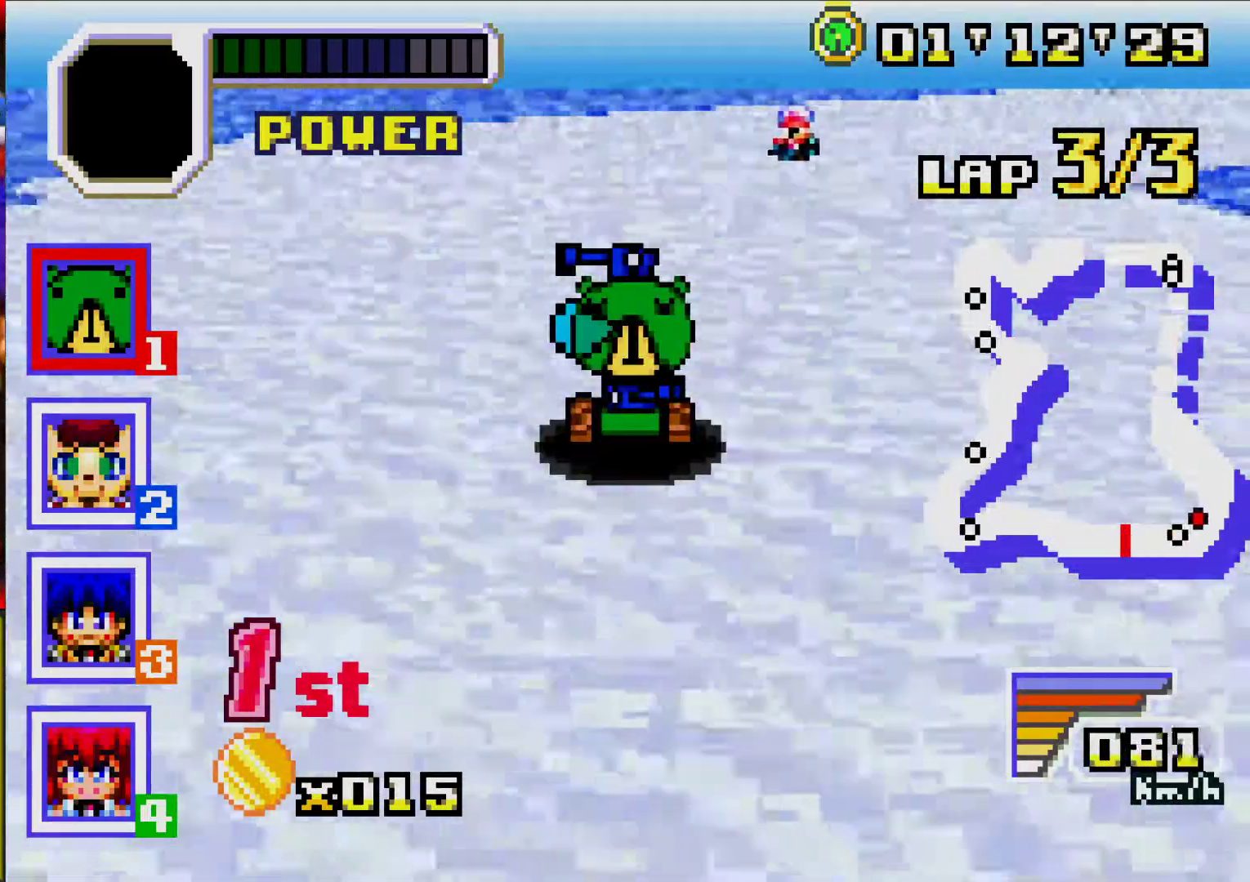
{"buttons": [], "events": [[50, "A", "up"], [150, "A", "down"], [217, "A", "up"], [317, "A", "down"], [450, "A", "up"]]}
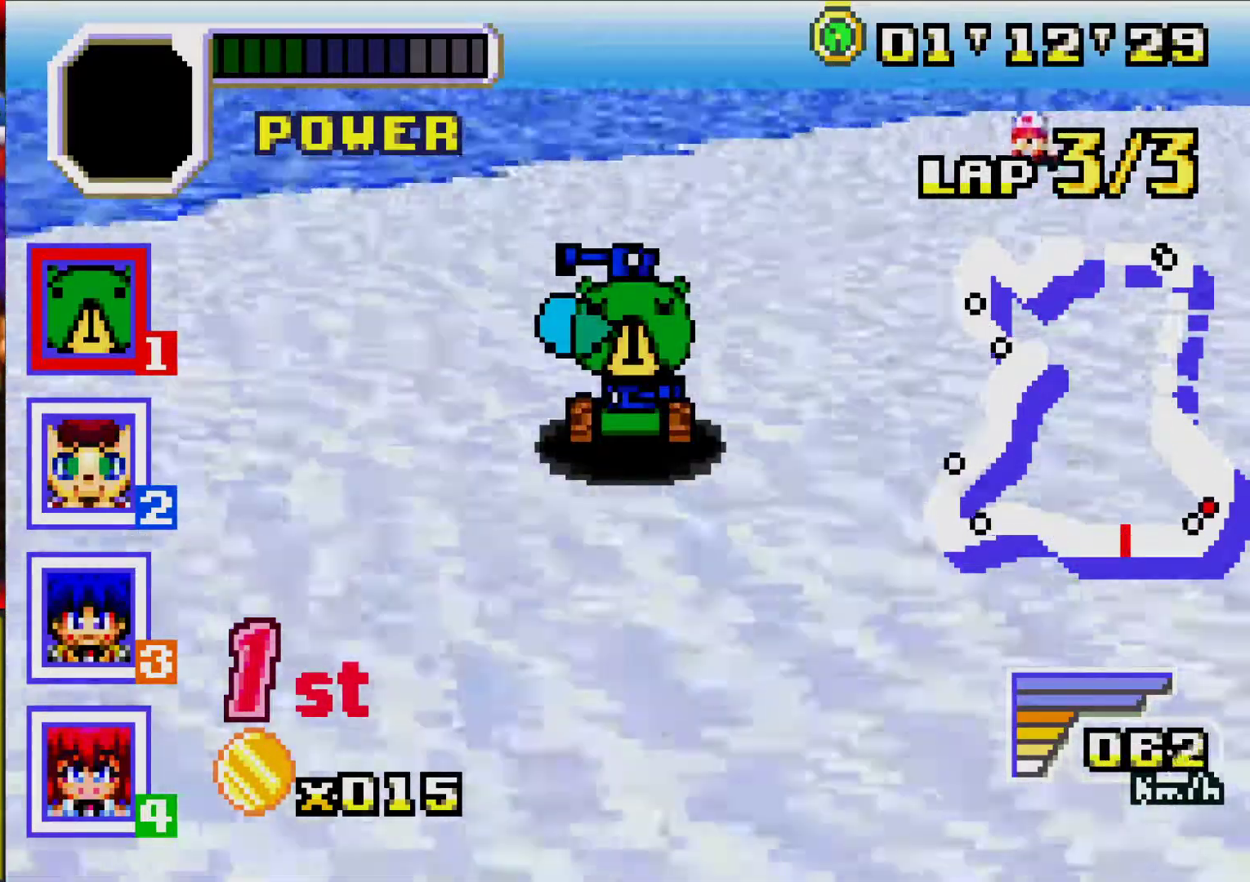
{"buttons": [], "events": [[17, "A", "down"], [317, "A", "up"], [400, "A", "down"], [483, "A", "up"]]}
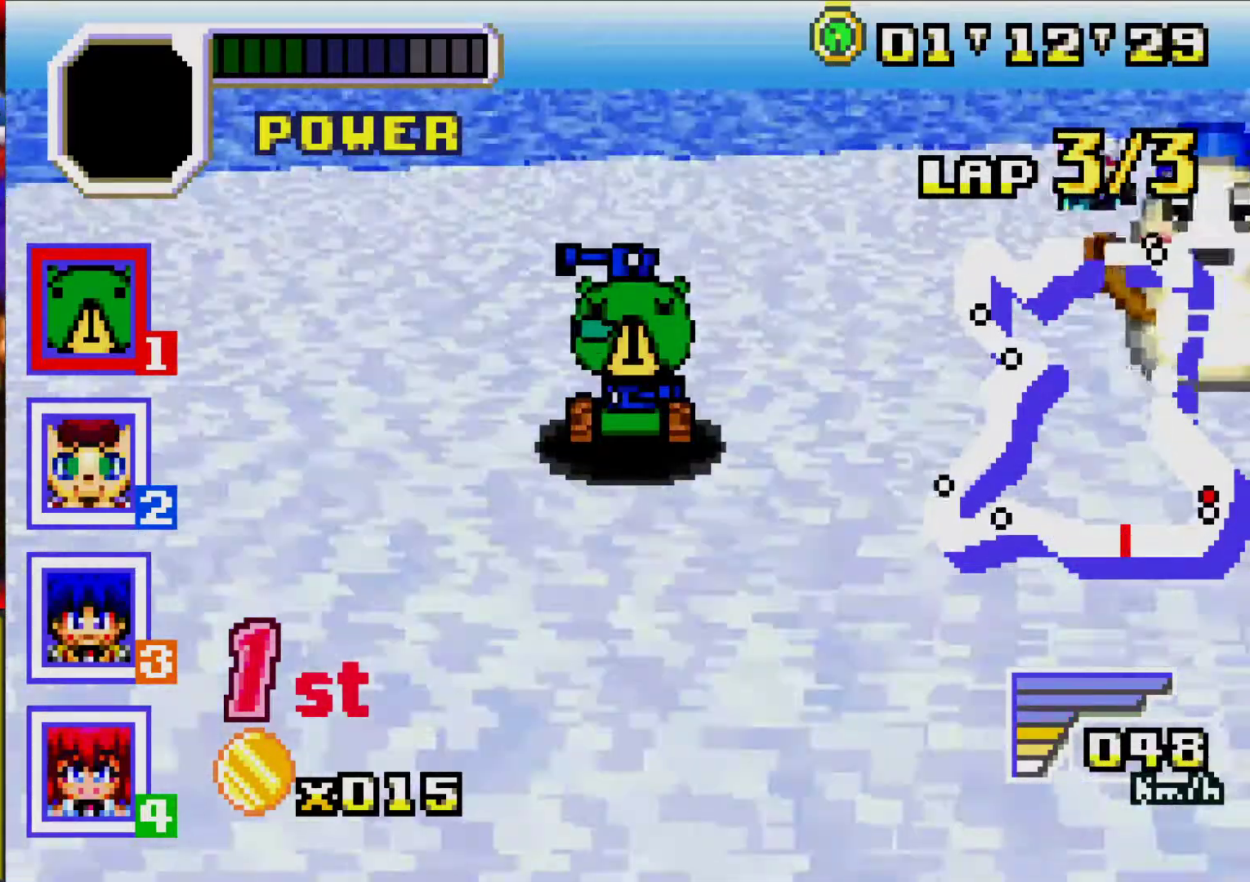
{"buttons": ["A"], "events": [[67, "A", "down"], [183, "A", "up"], [250, "A", "down"], [367, "A", "up"], [433, "A", "down"]]}
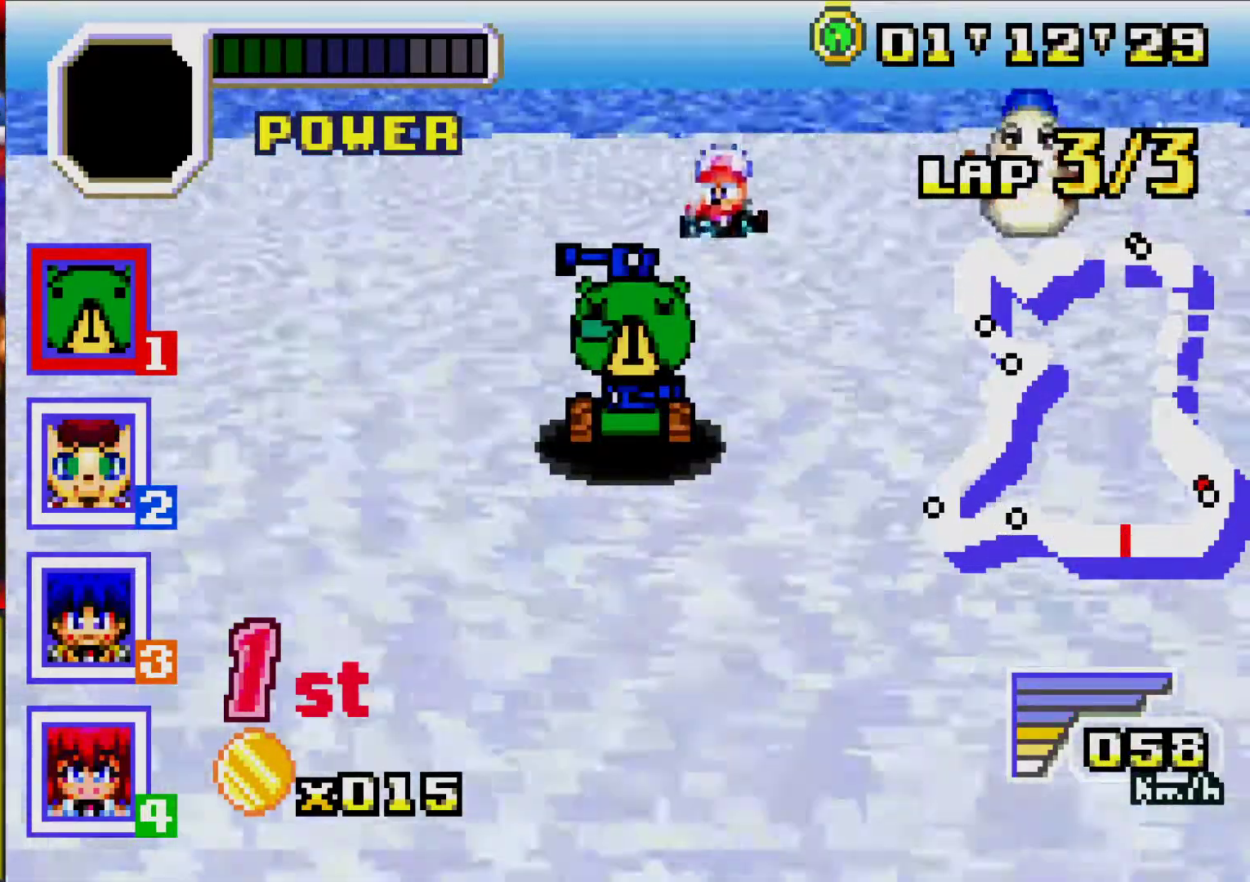
{"buttons": ["A"], "events": [[50, "A", "up"], [117, "A", "down"], [233, "A", "up"], [300, "A", "down"], [433, "A", "up"], [500, "A", "down"]]}
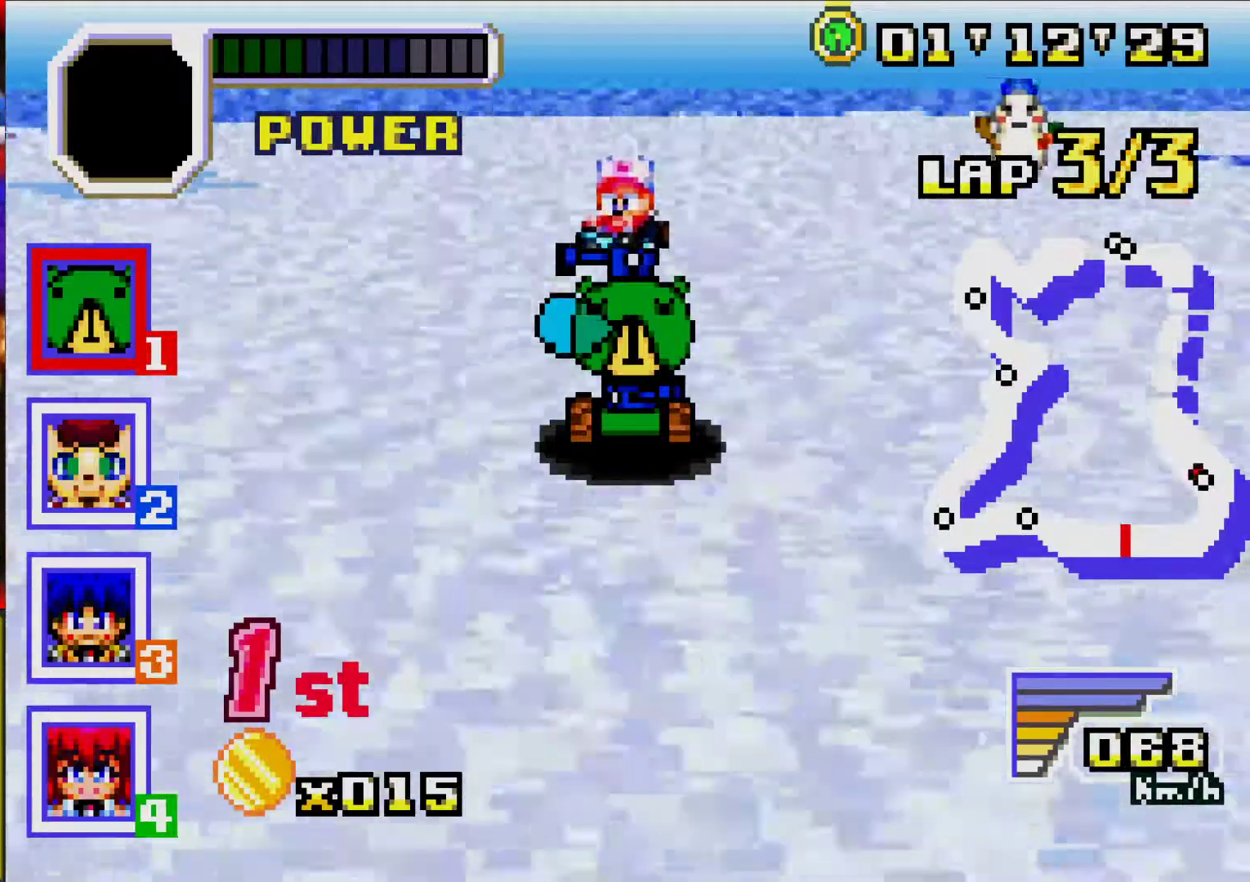
{"buttons": [], "events": [[100, "A", "up"], [183, "A", "down"], [283, "A", "up"], [350, "A", "down"], [467, "A", "up"]]}
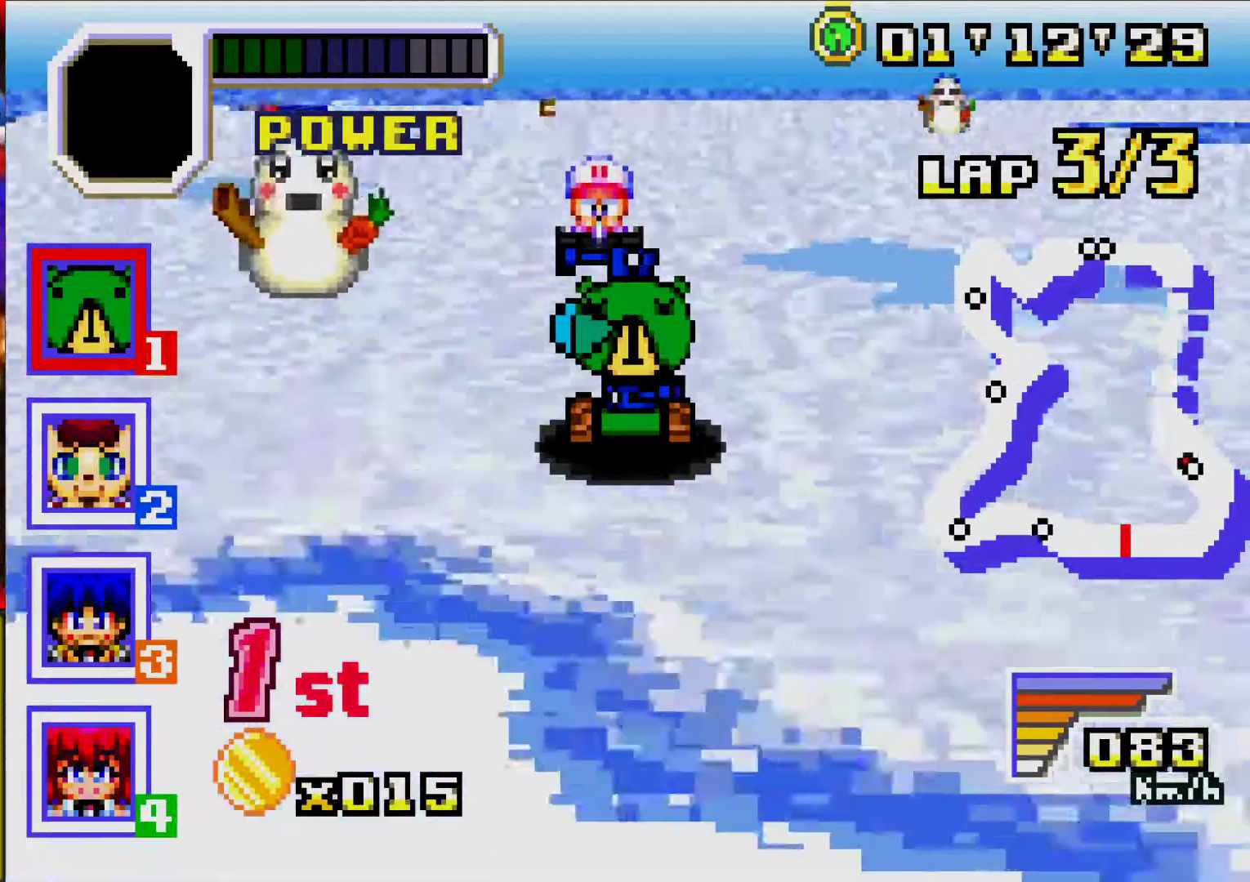
{"buttons": ["A"], "events": [[33, "A", "down"], [167, "A", "up"], [233, "A", "down"], [317, "A", "up"], [400, "A", "down"]]}
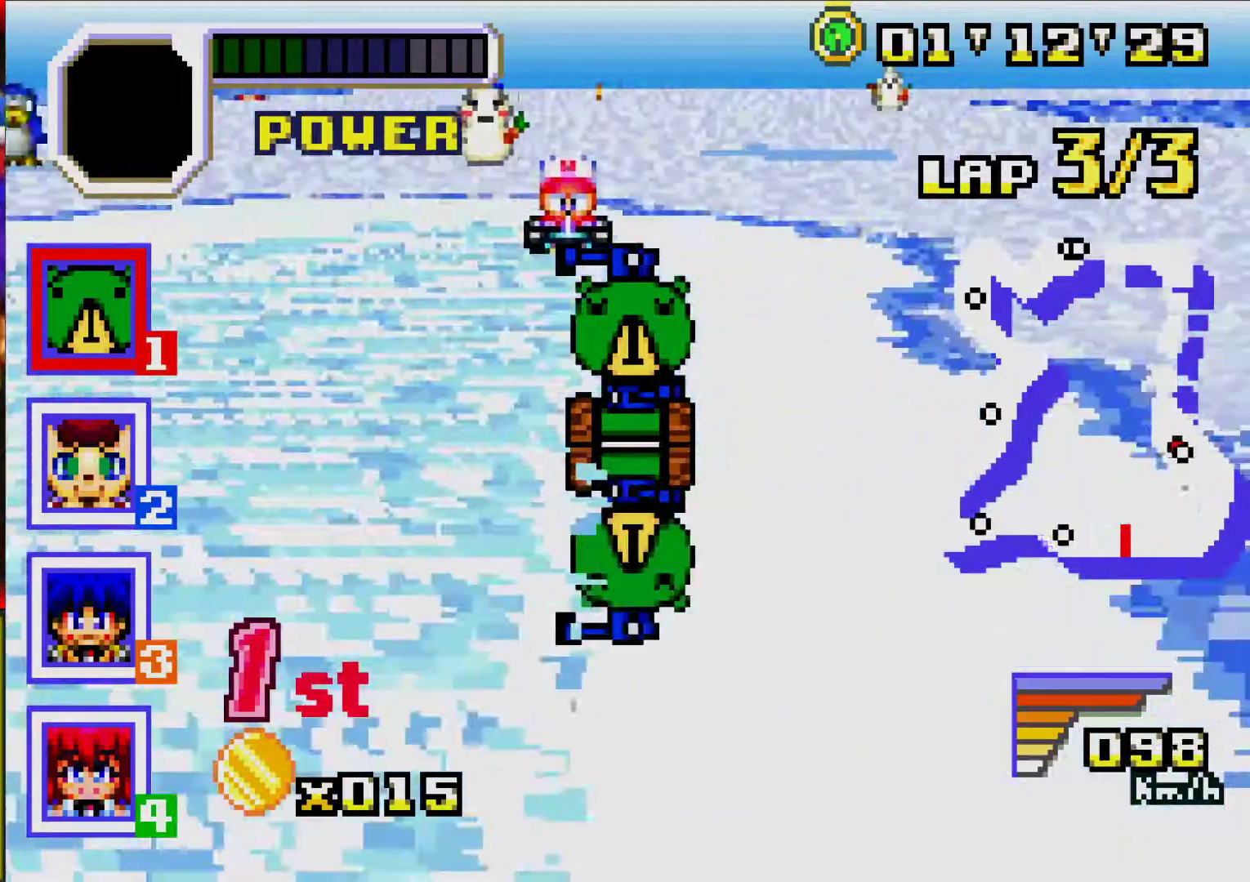
{"buttons": ["A"], "events": [[17, "A", "up"], [100, "A", "down"], [217, "A", "up"], [283, "A", "down"], [400, "A", "up"], [467, "A", "down"]]}
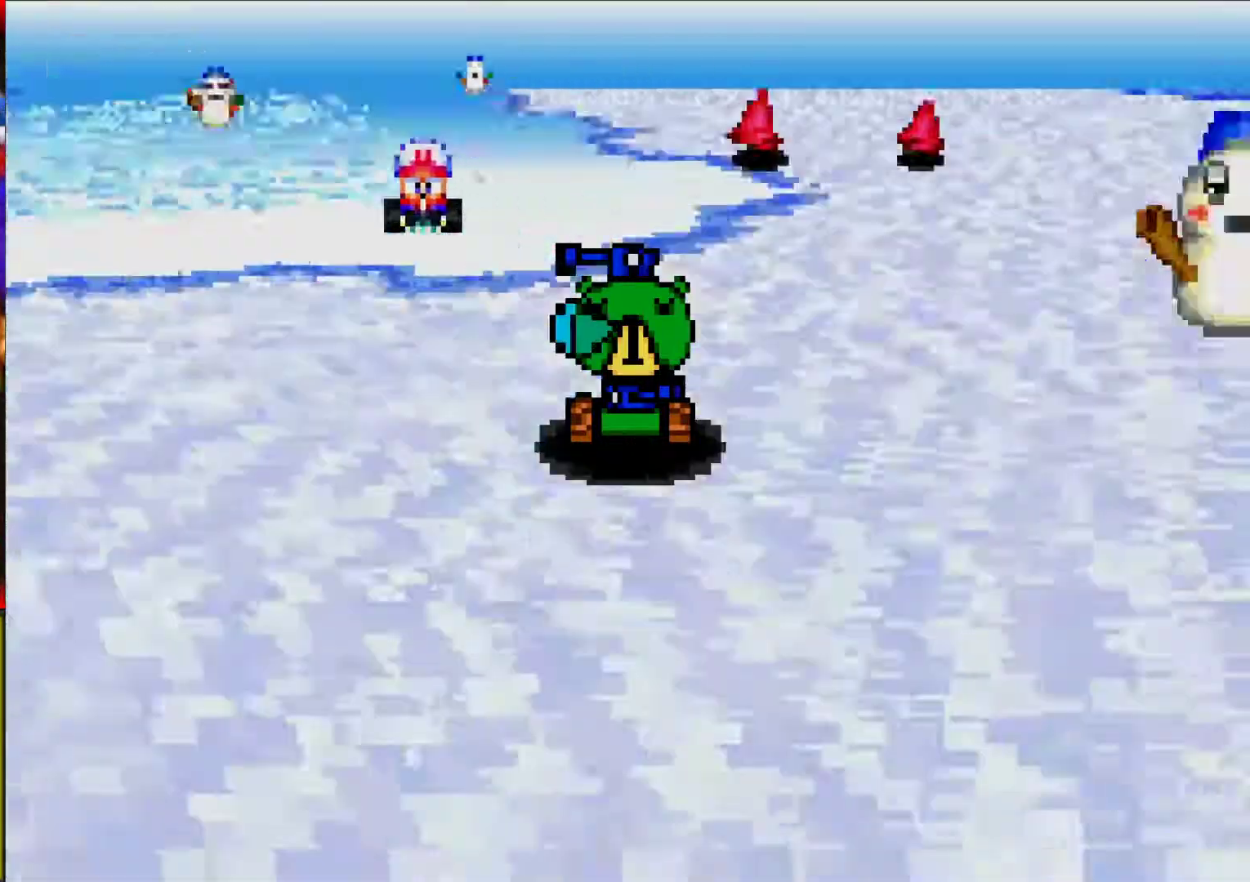
{"buttons": [], "events": [[117, "A", "up"], [183, "A", "down"], [317, "A", "up"], [383, "A", "down"], [483, "A", "up"]]}
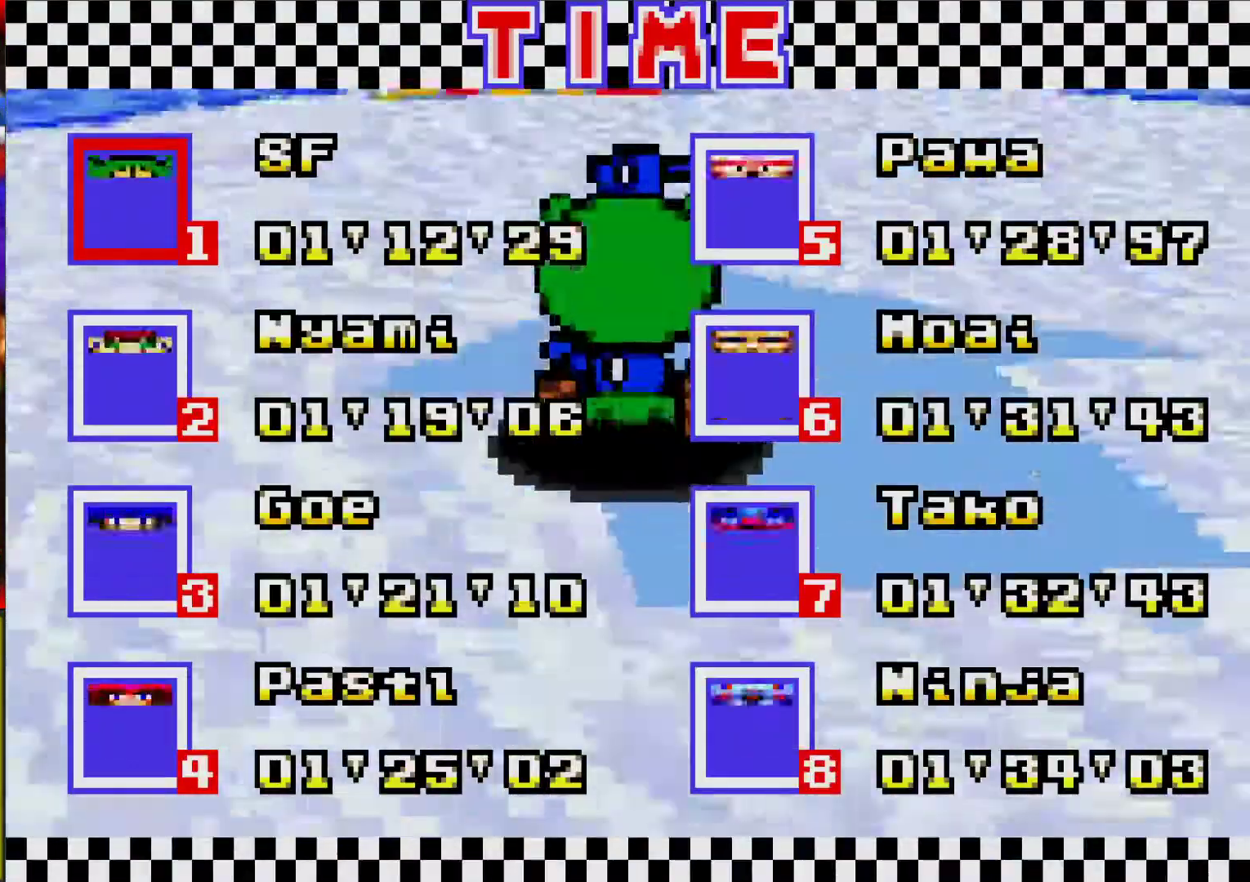
{"buttons": ["A"], "events": [[50, "A", "down"], [183, "A", "up"], [233, "A", "down"], [350, "A", "up"], [417, "A", "down"]]}
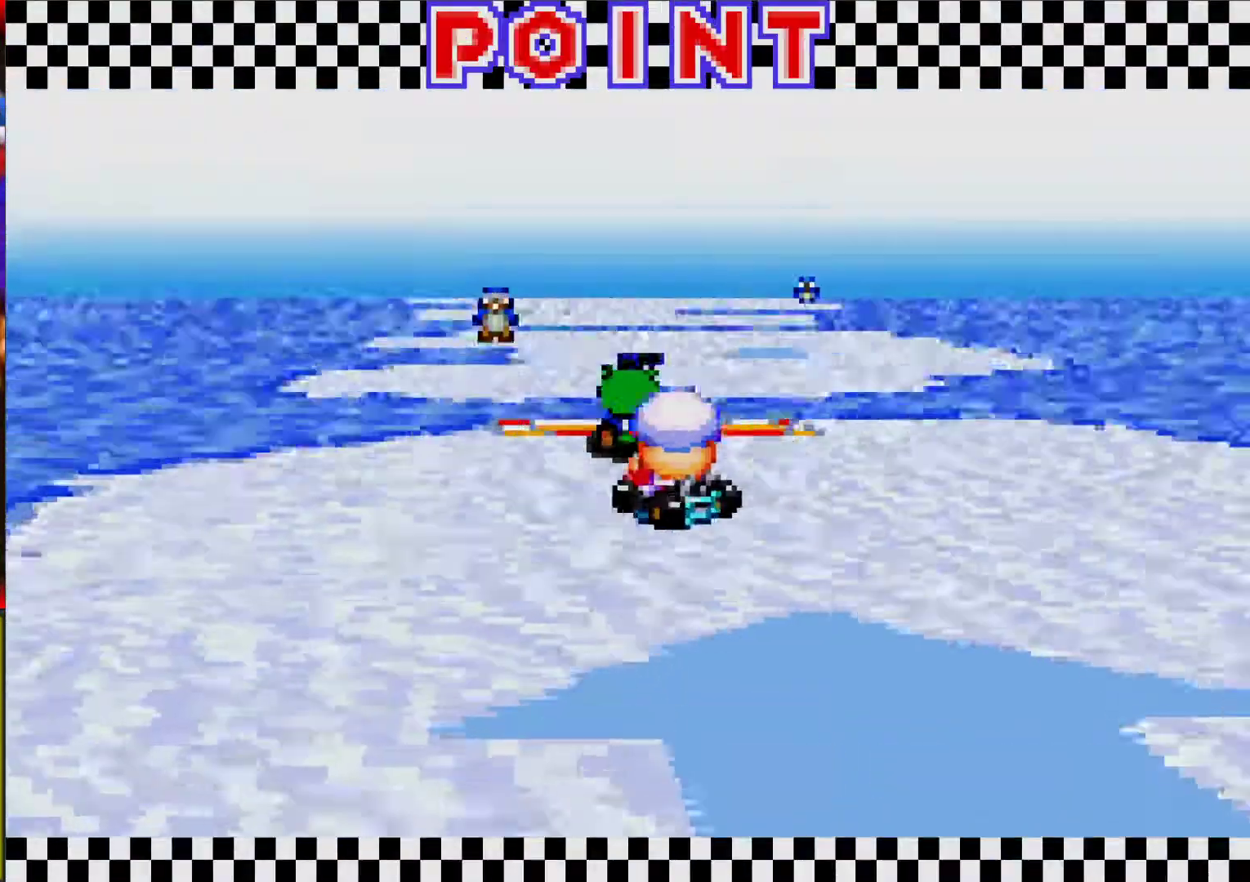
{"buttons": ["A"], "events": [[50, "A", "up"], [117, "A", "down"], [233, "A", "up"], [300, "A", "down"], [417, "A", "up"], [483, "A", "down"]]}
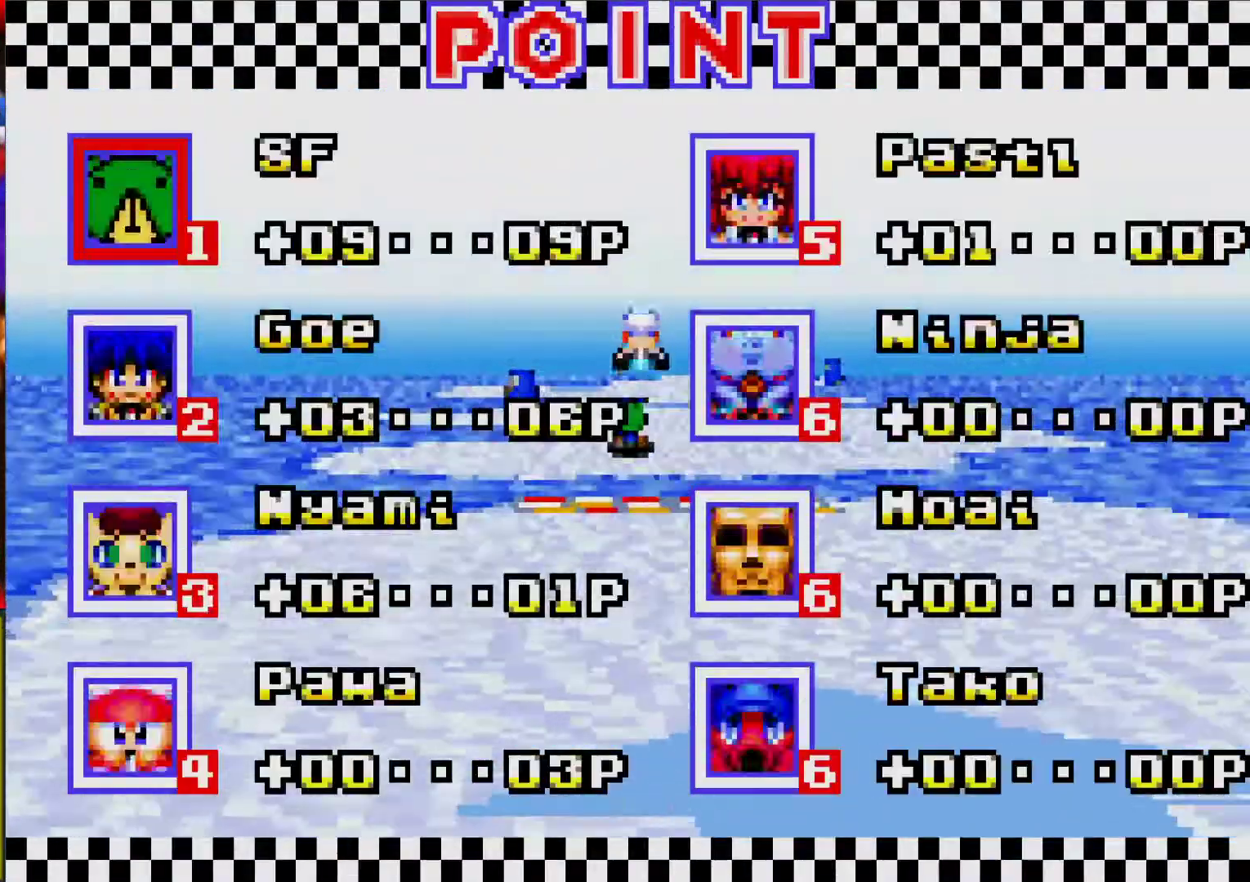
{"buttons": ["A"], "events": [[100, "A", "up"], [167, "A", "down"], [283, "A", "up"], [350, "A", "down"], [417, "A", "up"], [500, "A", "down"]]}